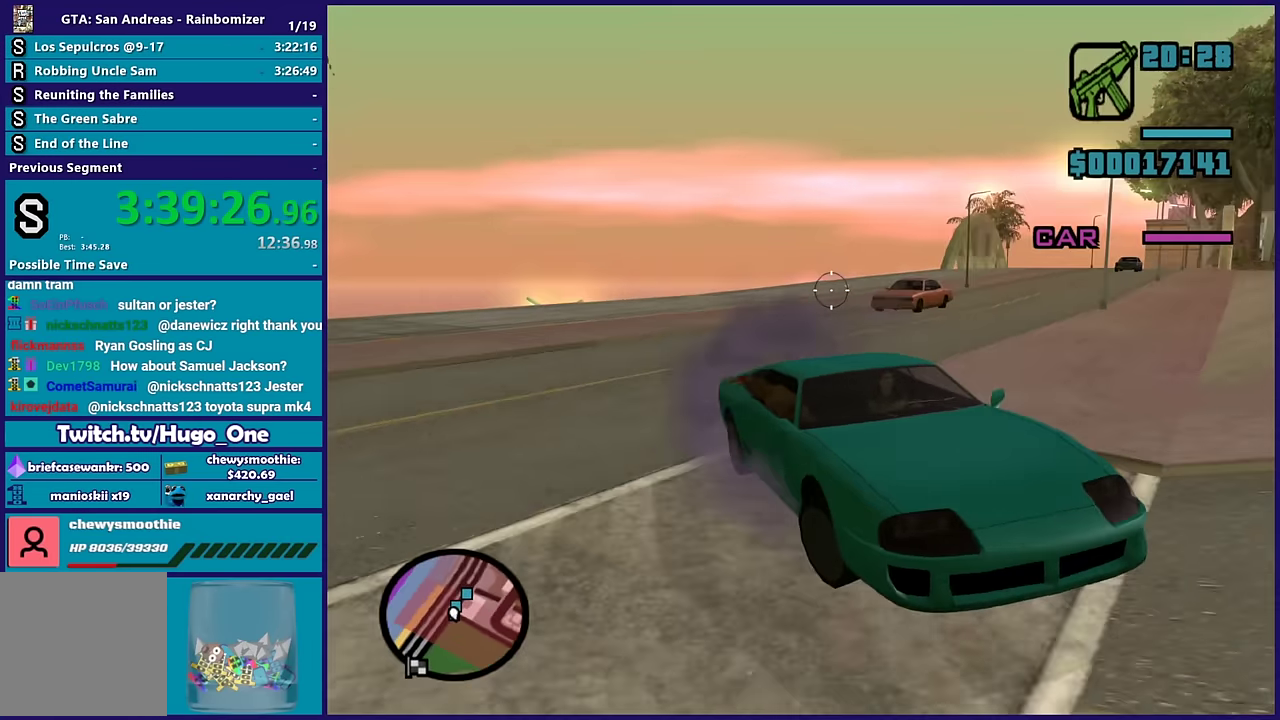
Gameplay with a controller (Xbox layout); each line is a JSON object with the inputs held at the frame after it. "events" lists button and stick changes between this image and that frame as [ms after this image, input, new state], when the widget could be followed in between.
{"buttons": ["B"], "left_stick": "center", "right_stick": "left", "events": [[50, "right_stick", "left"], [200, "right_stick", "center"], [433, "right_stick", "left"]]}
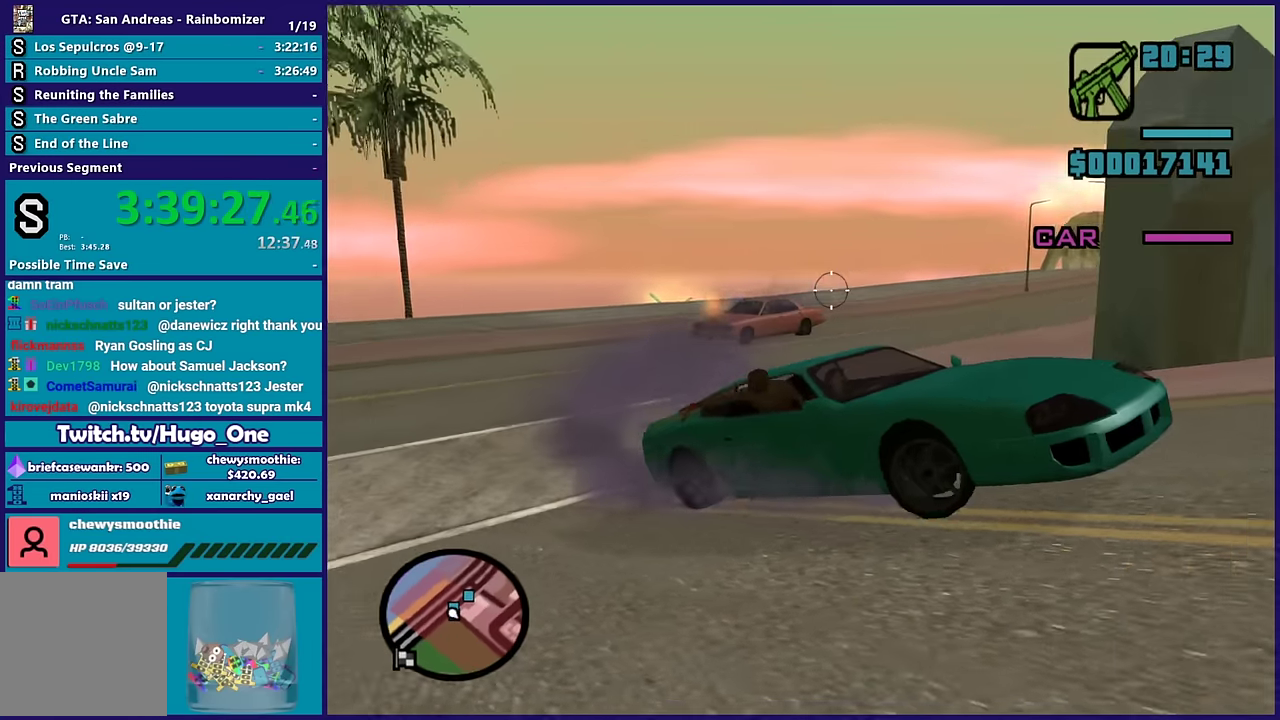
{"buttons": ["B"], "left_stick": "center", "right_stick": "center", "events": [[217, "right_stick", "down-left"], [367, "right_stick", "center"]]}
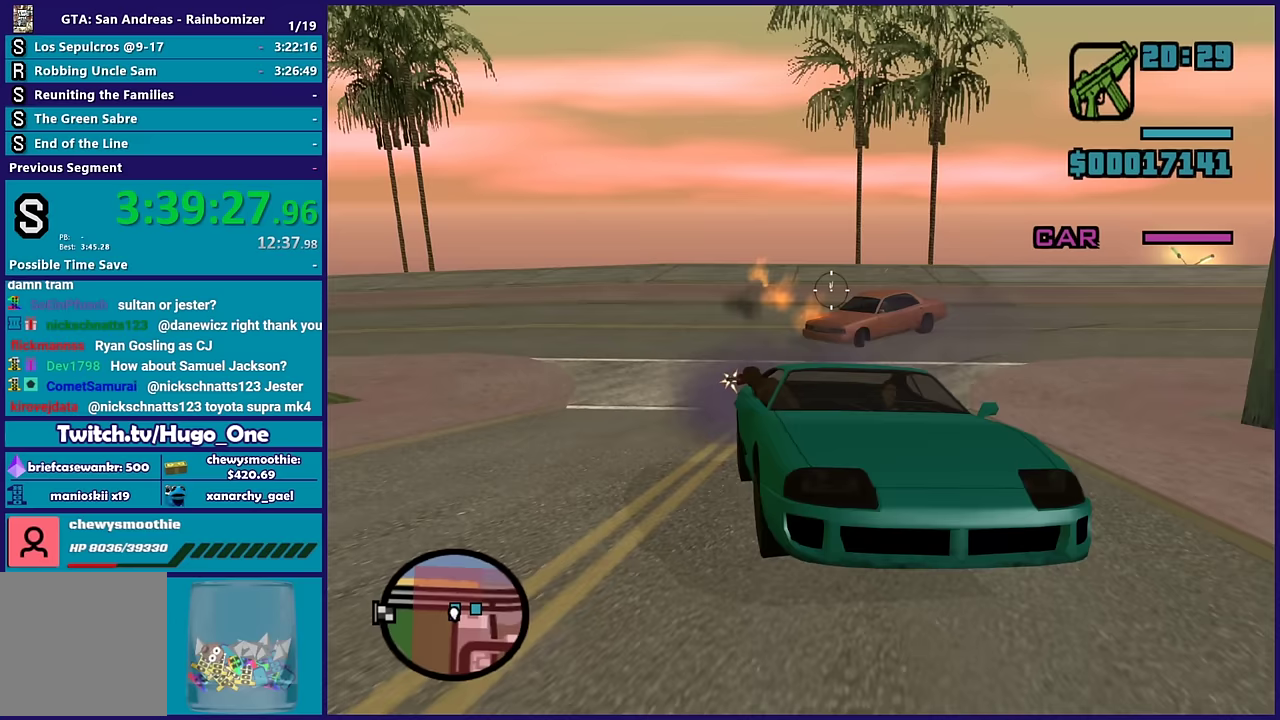
{"buttons": ["B"], "left_stick": "center", "right_stick": "center", "events": [[67, "right_stick", "down-left"], [267, "right_stick", "center"]]}
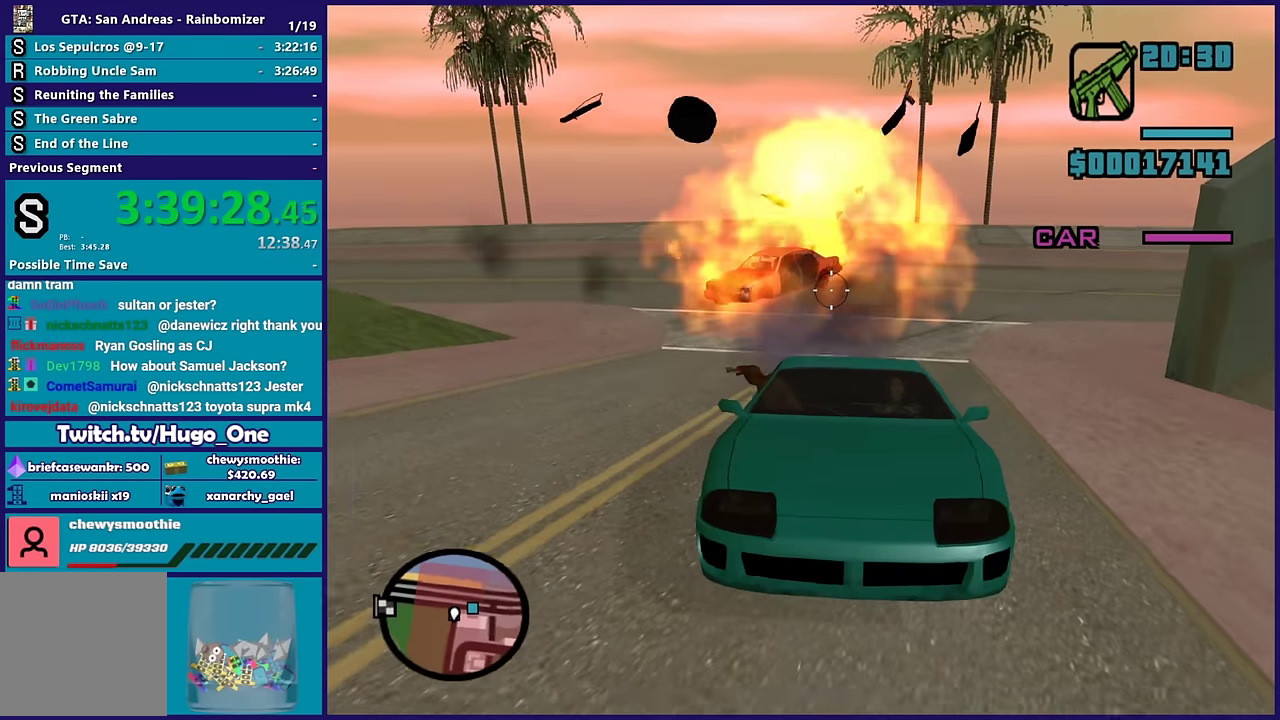
{"buttons": [], "left_stick": "center", "right_stick": "right", "events": [[167, "B", "up"], [500, "right_stick", "right"]]}
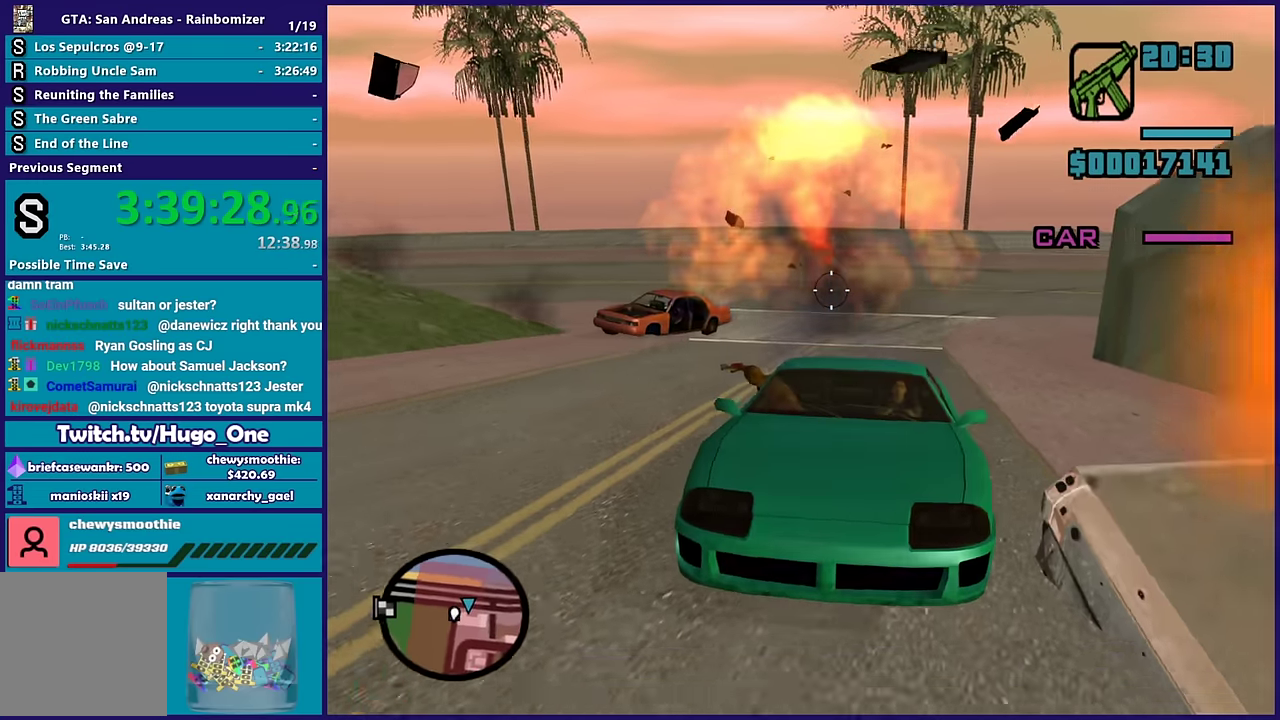
{"buttons": [], "left_stick": "center", "right_stick": "center", "events": [[167, "right_stick", "down-right"], [217, "right_stick", "down"], [283, "right_stick", "down-left"], [367, "right_stick", "left"], [417, "right_stick", "center"]]}
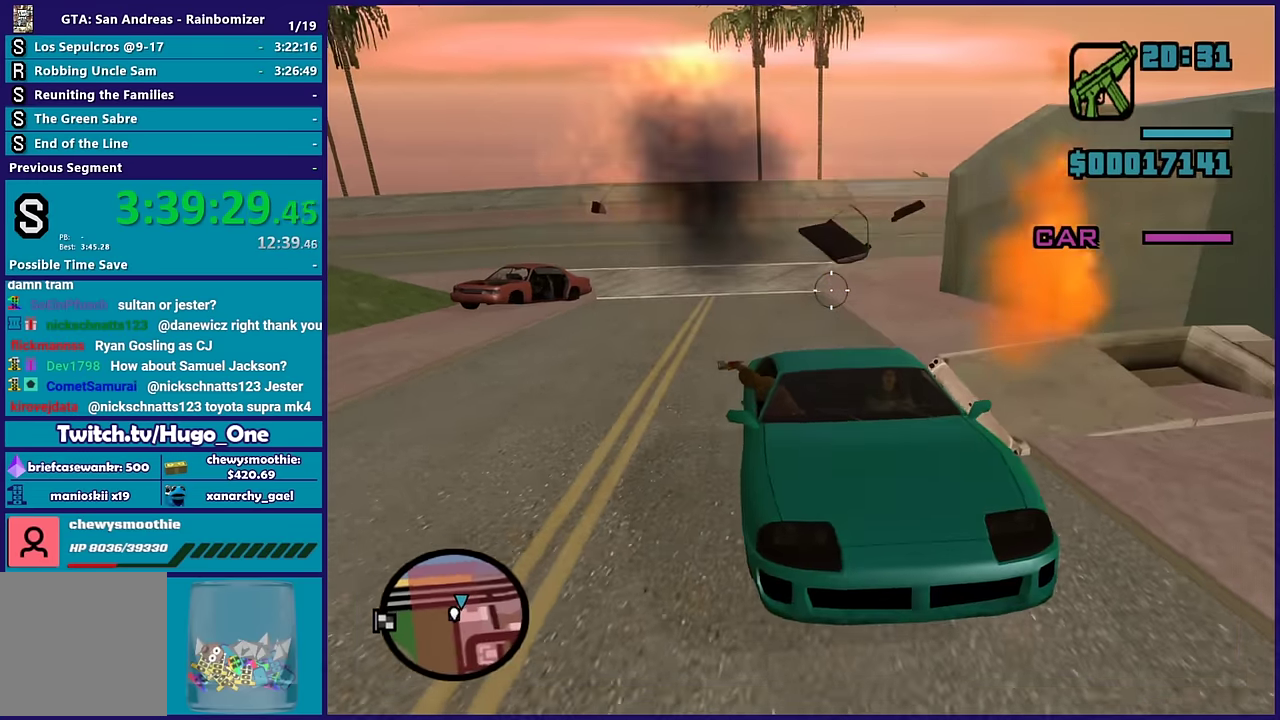
{"buttons": [], "left_stick": "center", "right_stick": "center", "events": []}
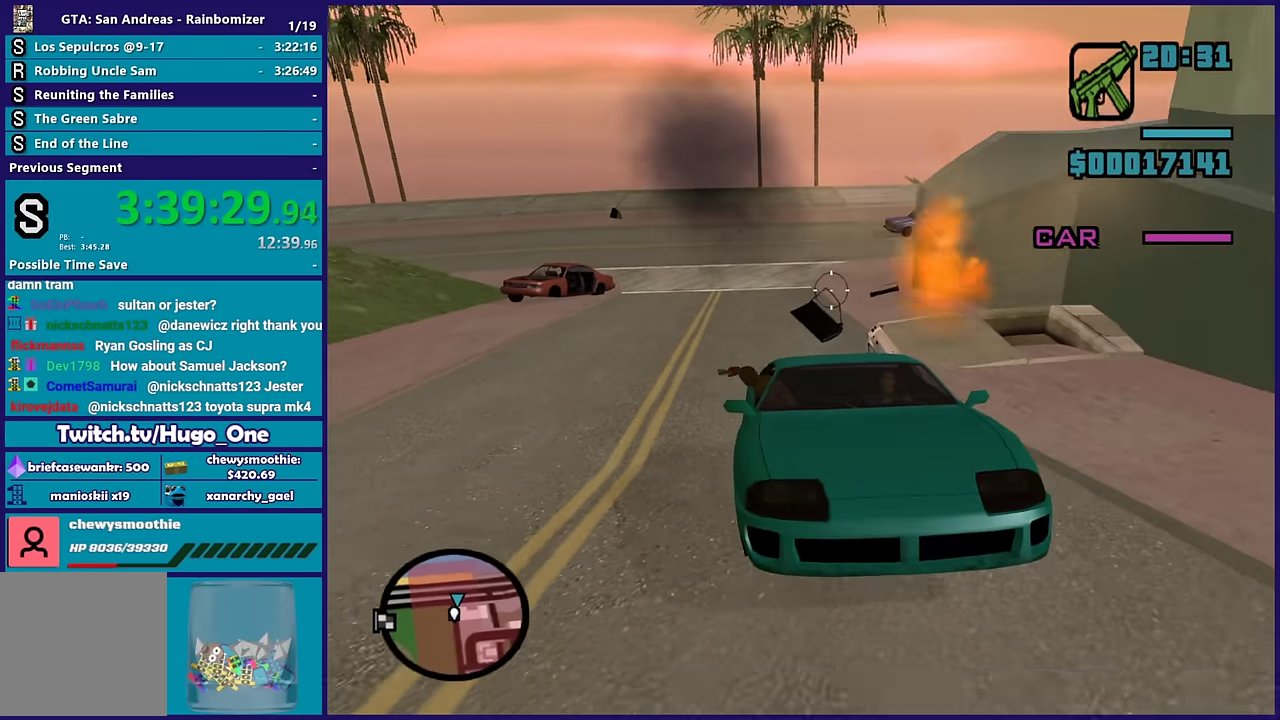
{"buttons": [], "left_stick": "center", "right_stick": "center", "events": [[150, "right_stick", "down-left"], [350, "right_stick", "center"]]}
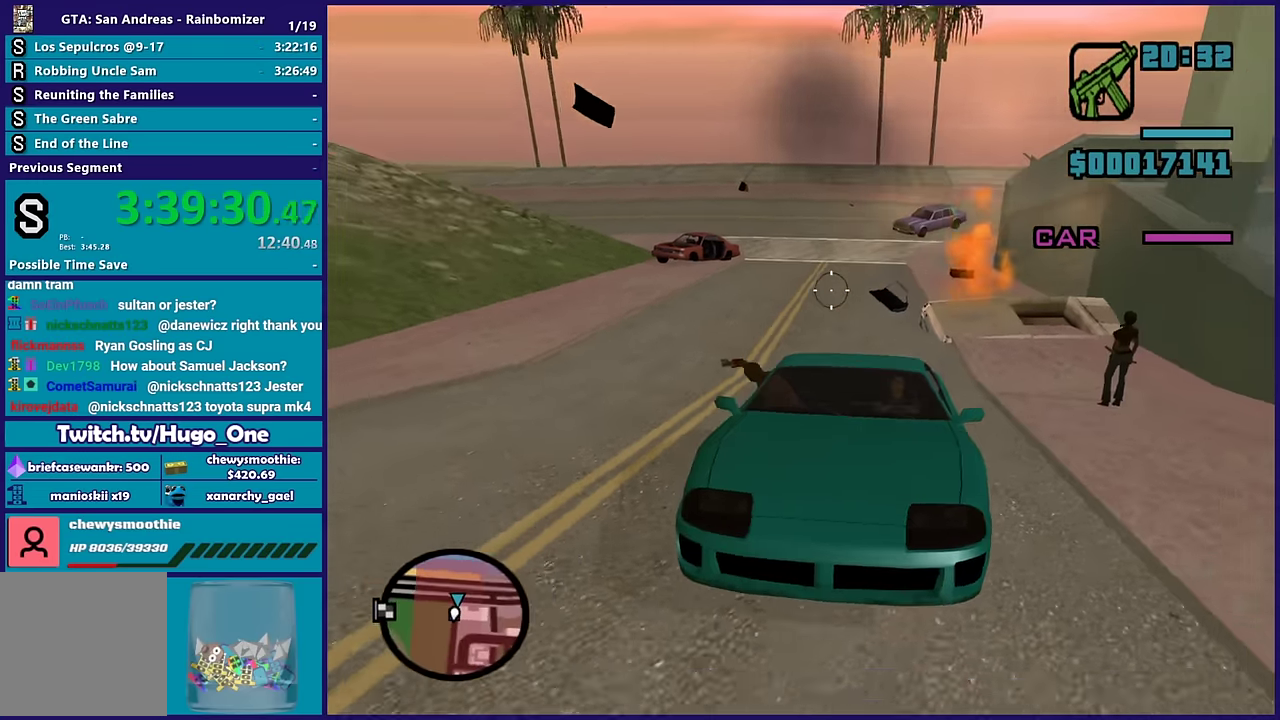
{"buttons": ["B"], "left_stick": "center", "right_stick": "down", "events": [[133, "right_stick", "up"], [300, "right_stick", "center"], [383, "B", "down"], [500, "right_stick", "down"]]}
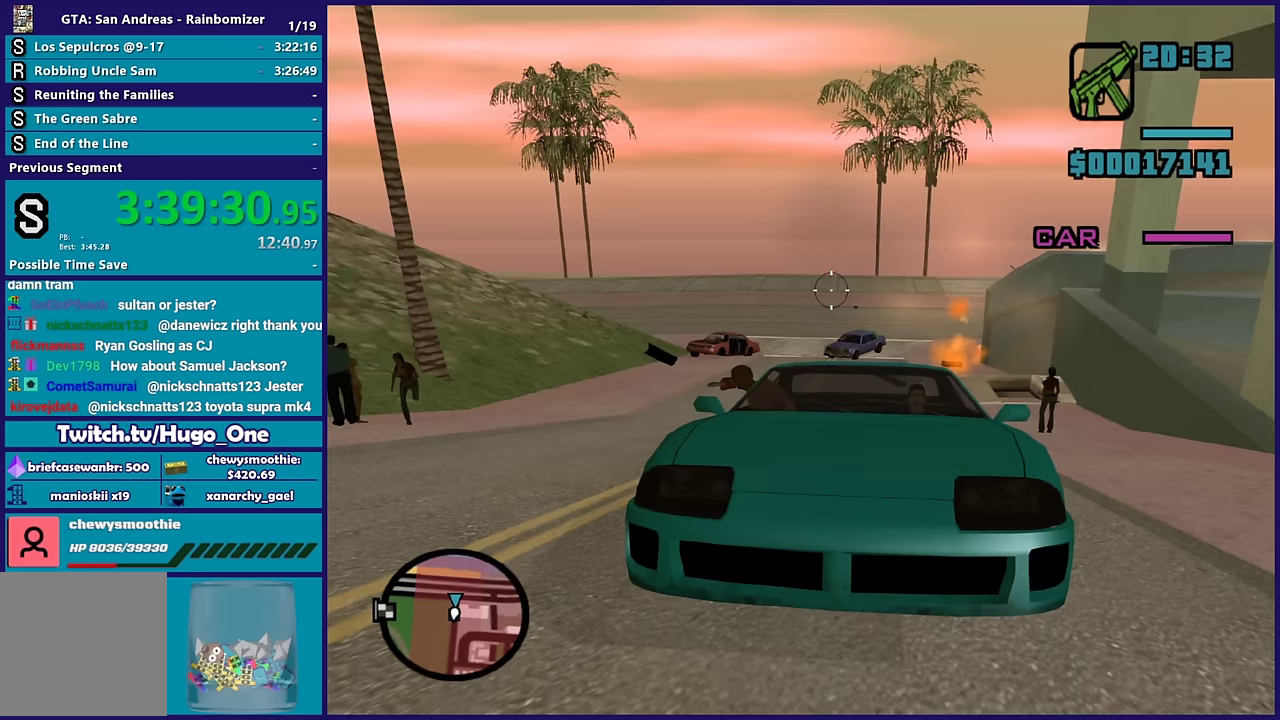
{"buttons": ["B"], "left_stick": "center", "right_stick": "up-left"}
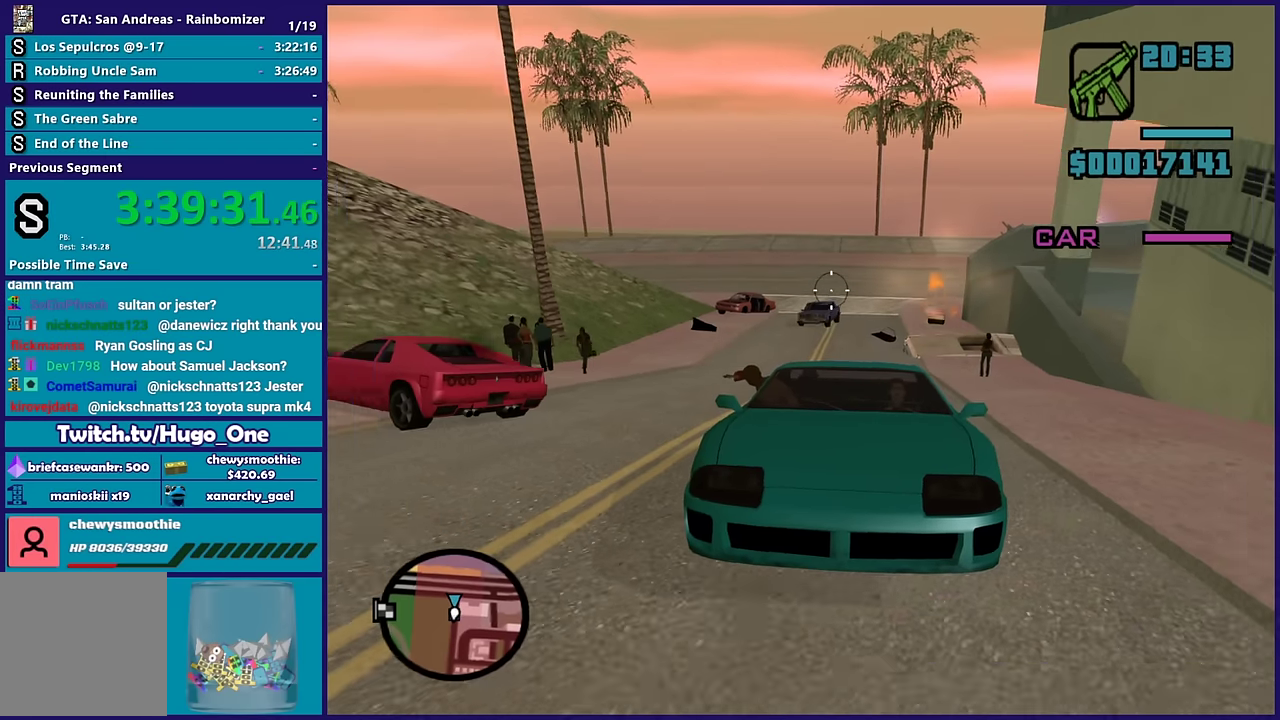
{"buttons": ["B"], "left_stick": "center", "right_stick": "center"}
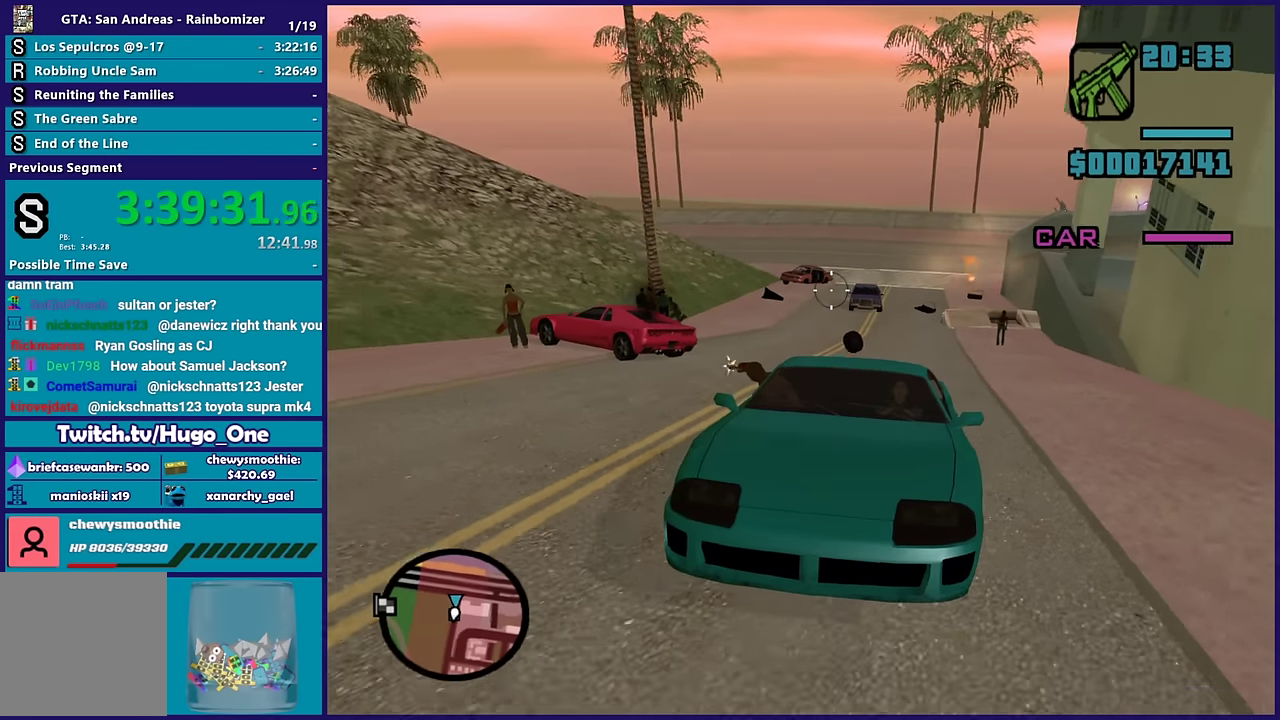
{"buttons": ["B"], "left_stick": "center", "right_stick": "up", "events": [[33, "right_stick", "down-right"], [133, "right_stick", "center"], [500, "right_stick", "up"]]}
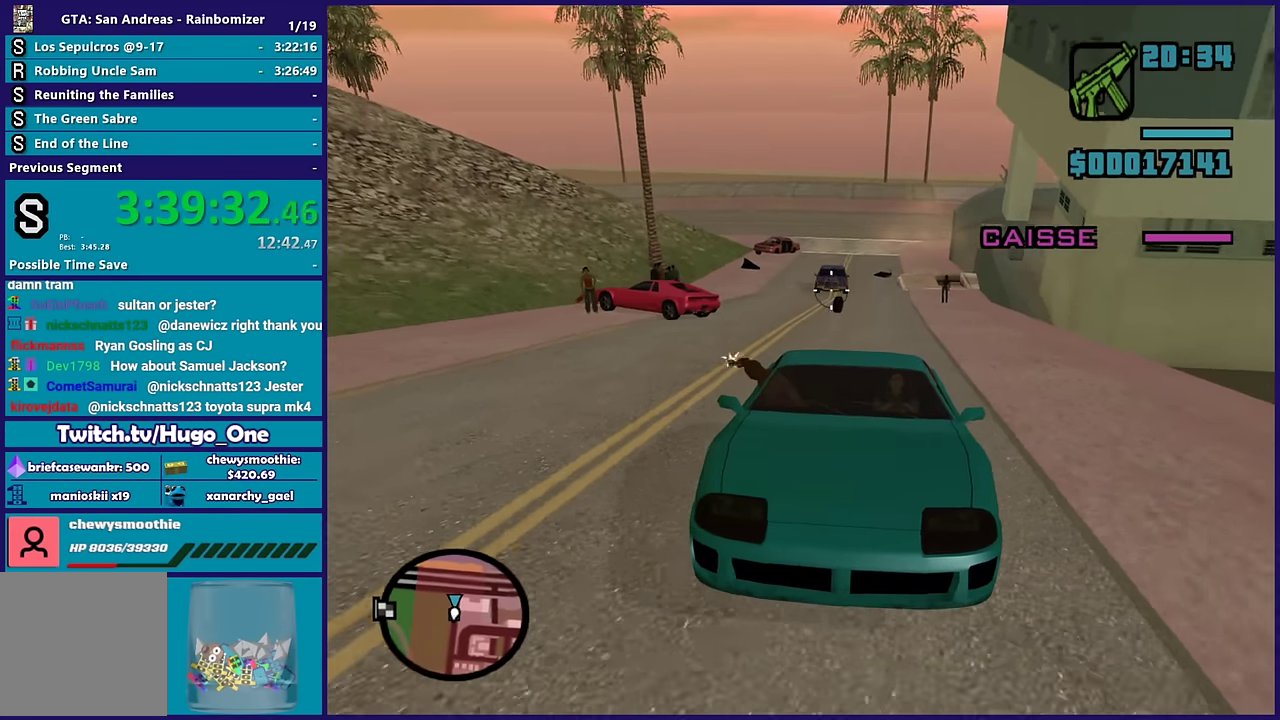
{"buttons": ["B"], "left_stick": "center", "right_stick": "center", "events": [[117, "right_stick", "up-right"], [167, "right_stick", "center"], [417, "right_stick", "down"], [483, "right_stick", "center"]]}
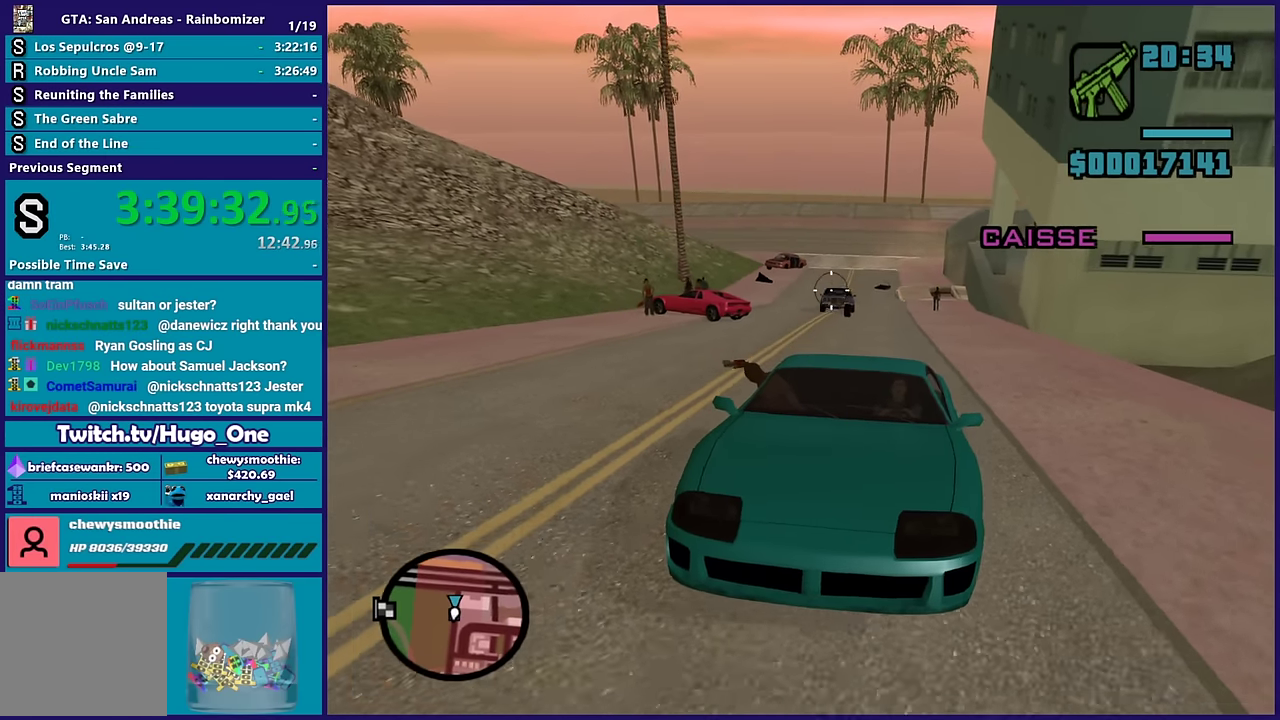
{"buttons": ["B"], "left_stick": "center", "right_stick": "center", "events": [[267, "right_stick", "down"], [367, "right_stick", "center"]]}
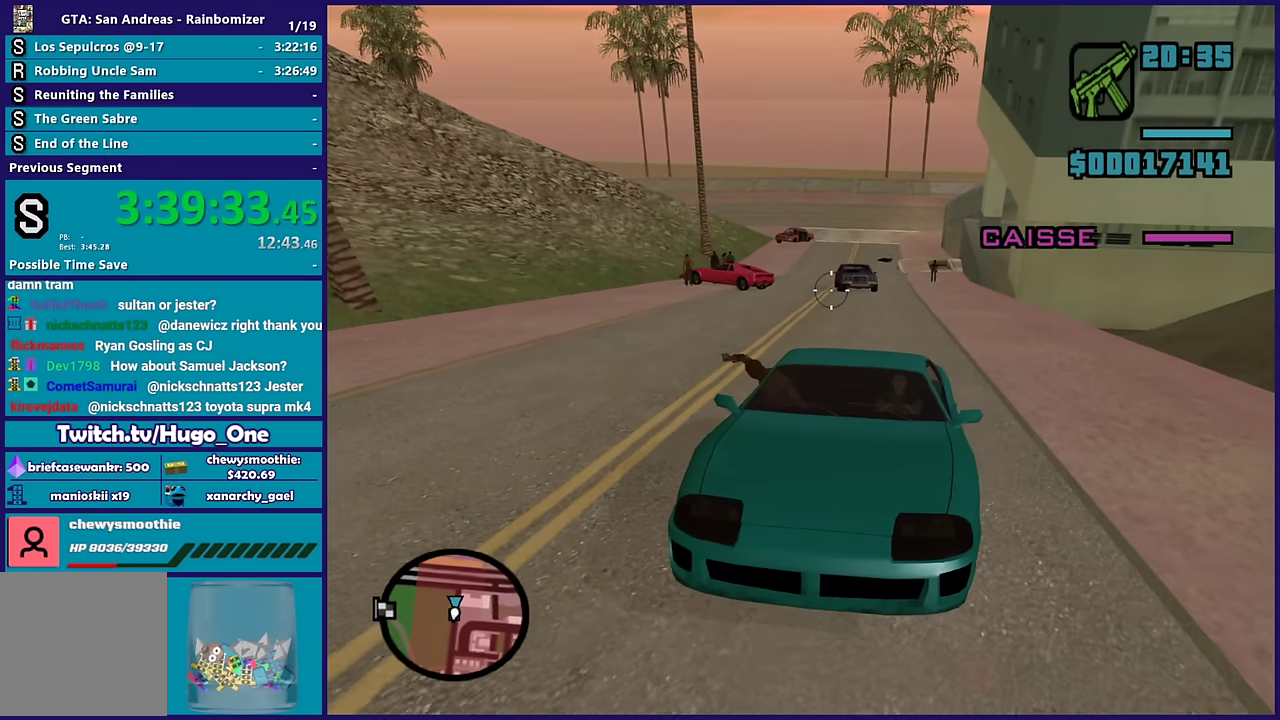
{"buttons": ["B"], "left_stick": "center", "right_stick": "right", "events": [[50, "right_stick", "up"], [167, "right_stick", "right"], [233, "right_stick", "center"], [450, "right_stick", "right"]]}
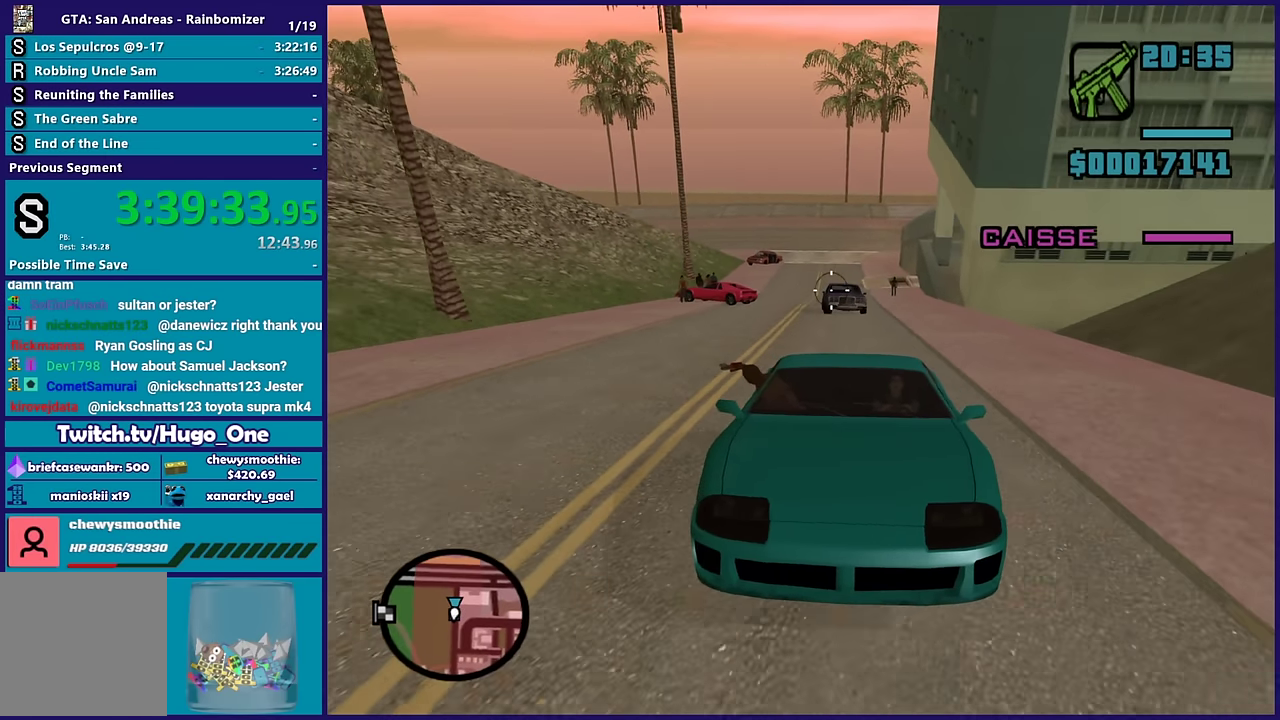
{"buttons": ["B"], "left_stick": "center", "right_stick": "center", "events": [[67, "right_stick", "center"], [350, "right_stick", "left"], [500, "right_stick", "center"]]}
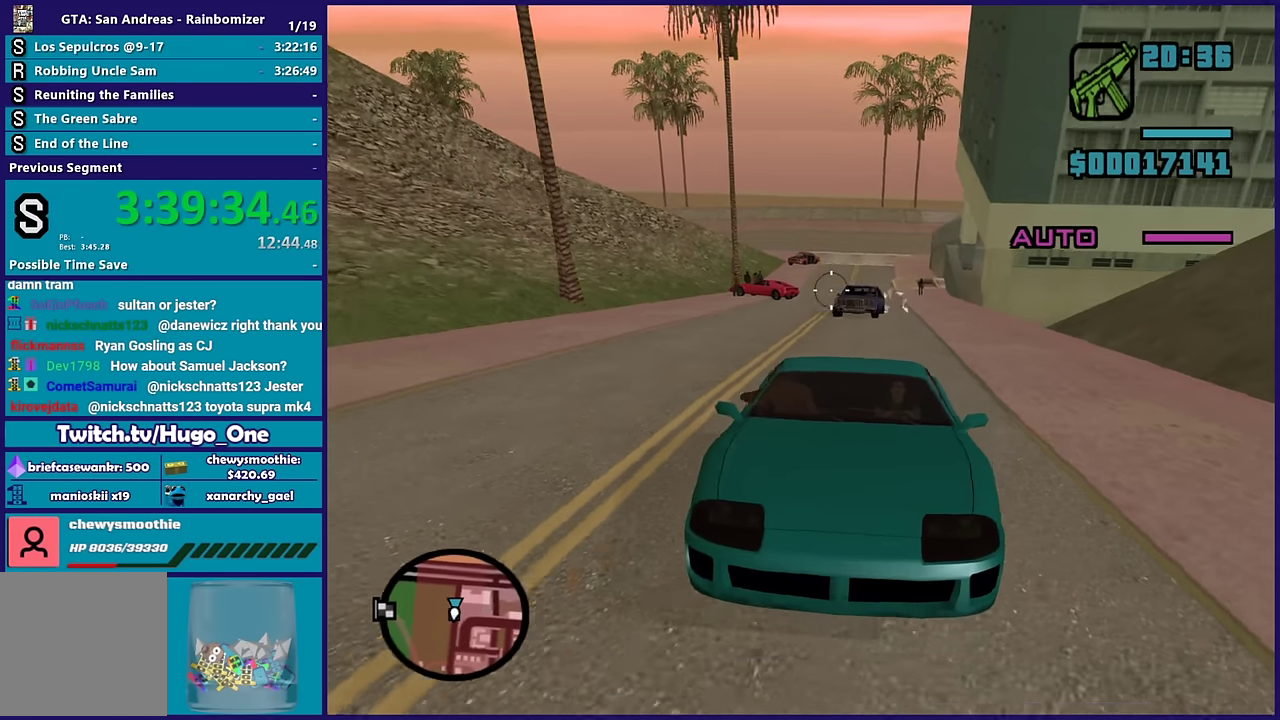
{"buttons": ["B"], "left_stick": "center", "right_stick": "center", "events": [[250, "right_stick", "right"], [350, "right_stick", "center"]]}
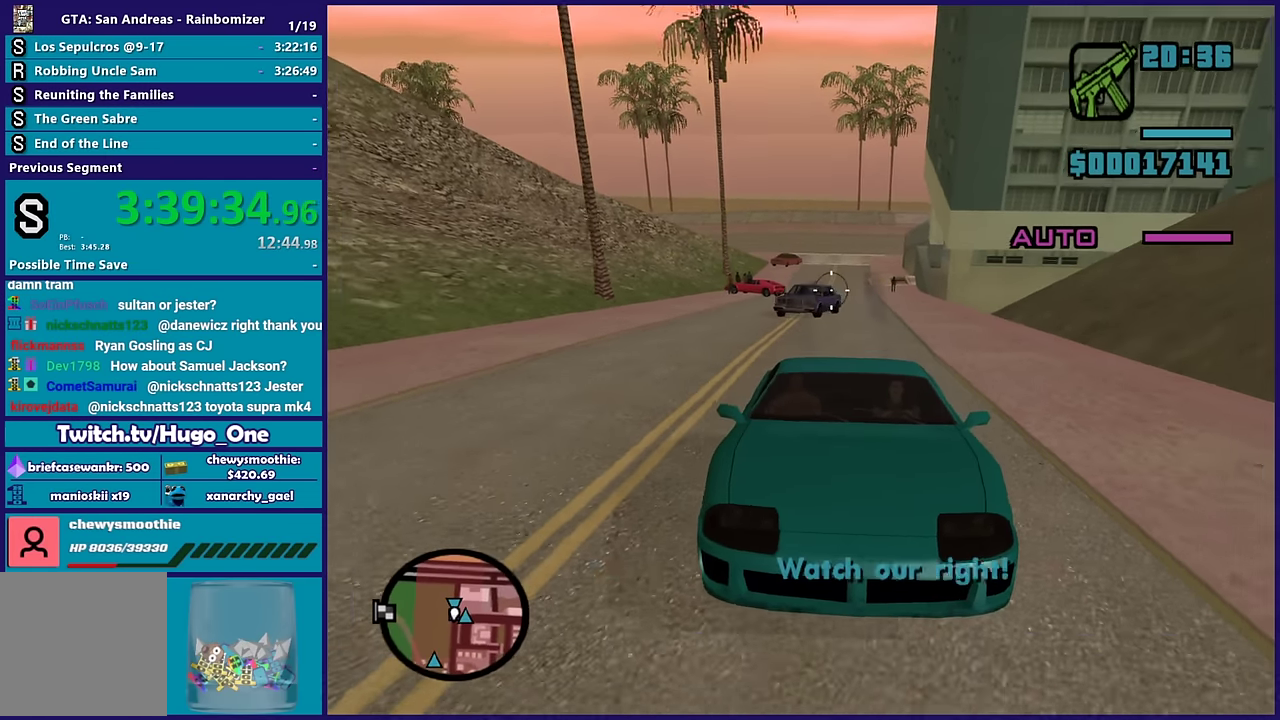
{"buttons": ["B"], "left_stick": "center", "right_stick": "right", "events": [[50, "right_stick", "left"], [183, "right_stick", "center"], [483, "right_stick", "right"]]}
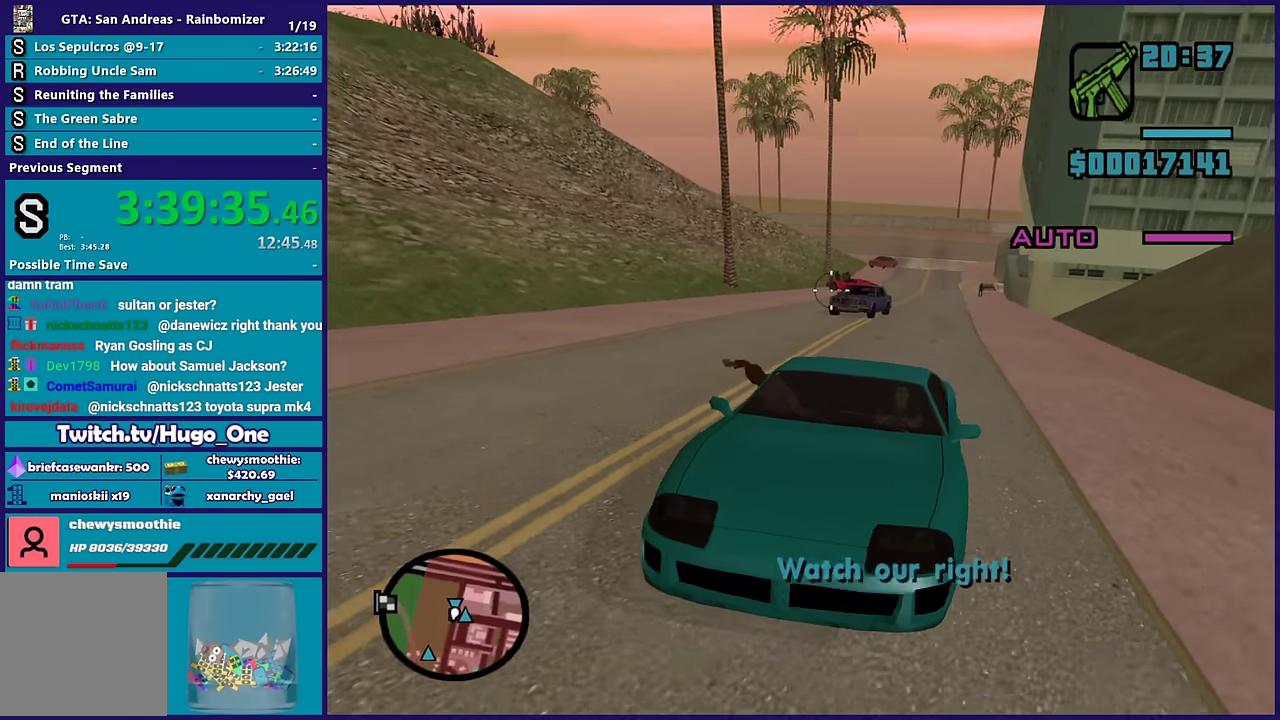
{"buttons": ["B"], "left_stick": "center", "right_stick": "center", "events": [[100, "right_stick", "center"], [267, "right_stick", "left"], [383, "right_stick", "center"]]}
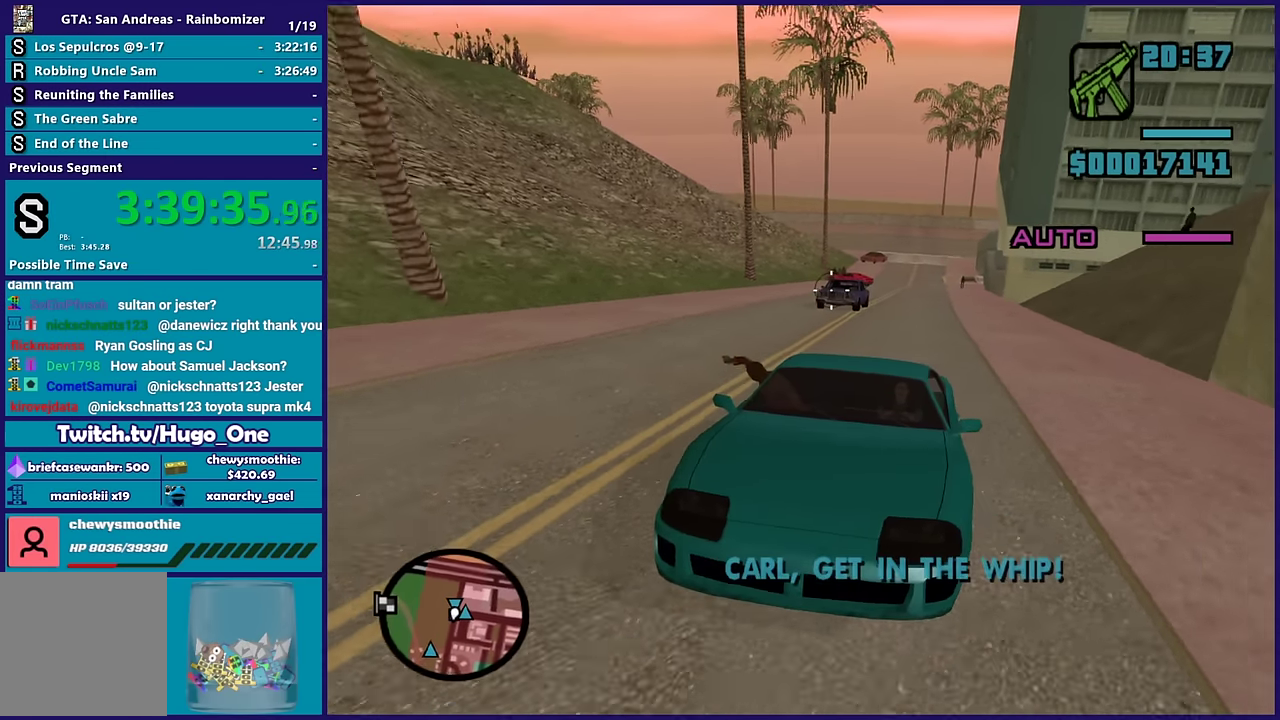
{"buttons": ["B"], "left_stick": "center", "right_stick": "center", "events": [[133, "right_stick", "right"], [200, "right_stick", "center"], [400, "right_stick", "left"], [500, "right_stick", "center"]]}
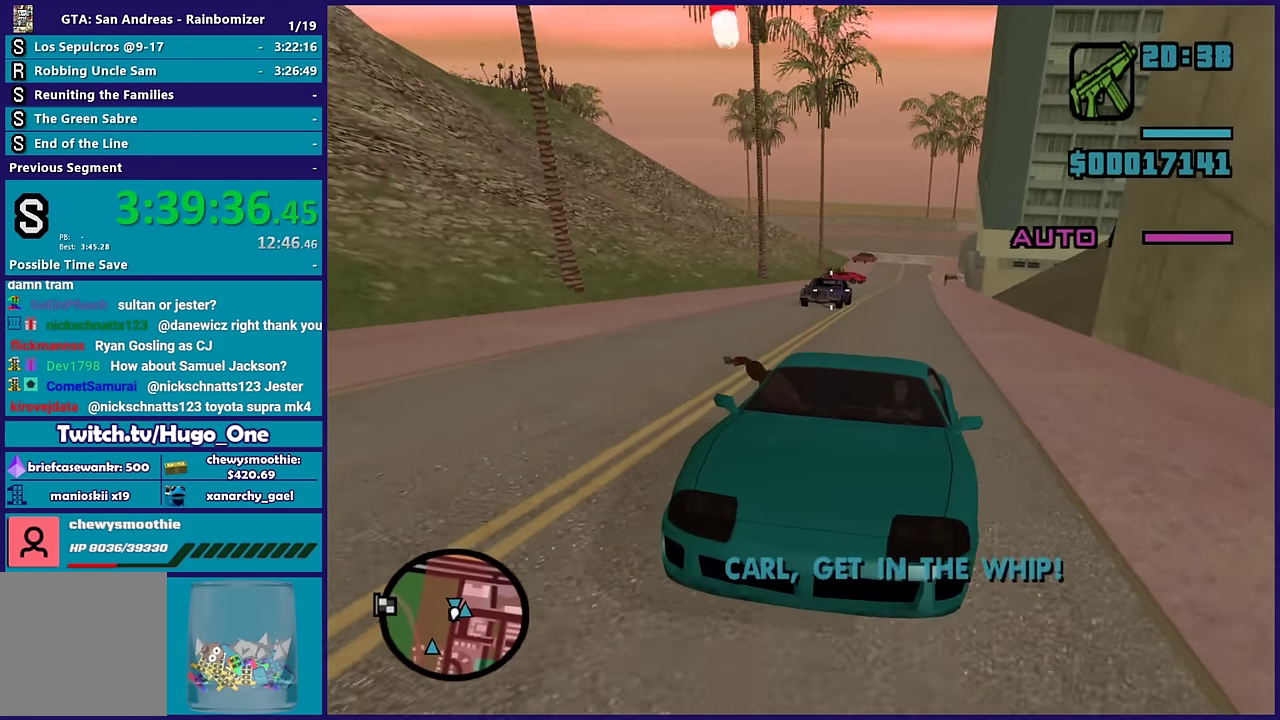
{"buttons": ["B"], "left_stick": "center", "right_stick": "left", "events": [[450, "right_stick", "left"]]}
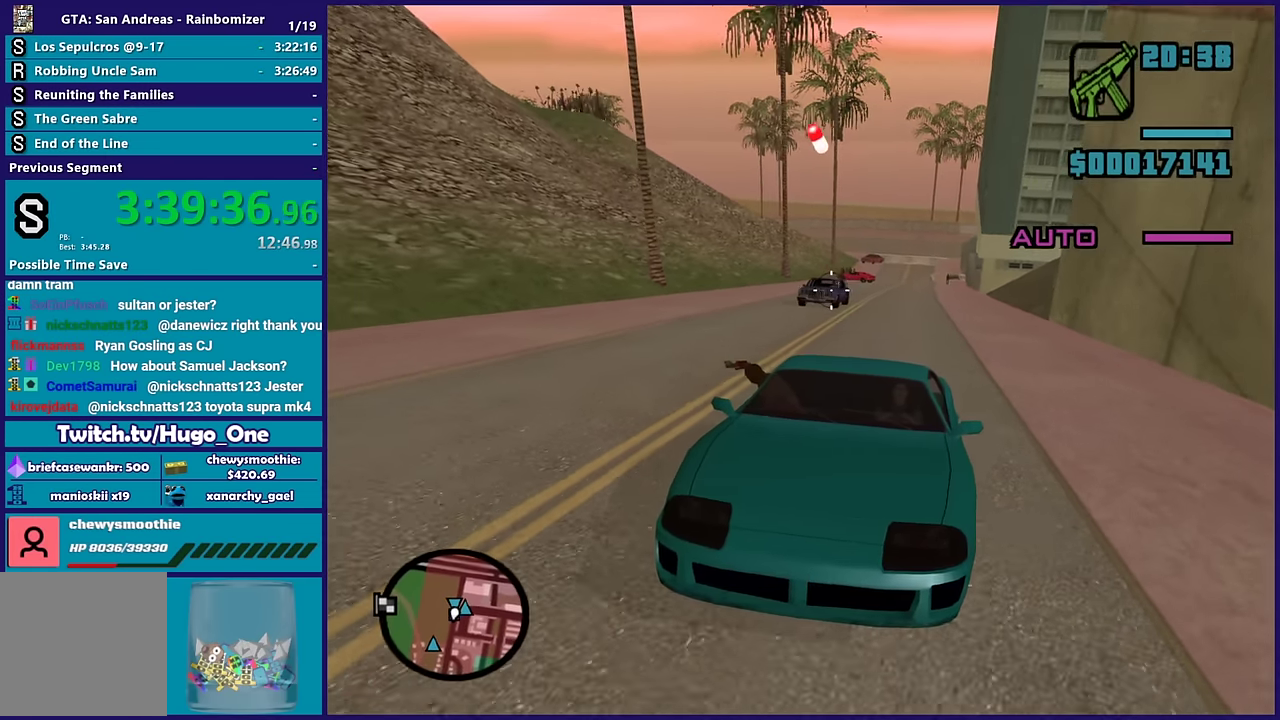
{"buttons": ["B"], "left_stick": "center", "right_stick": "center", "events": [[117, "right_stick", "center"], [233, "right_stick", "left"], [333, "right_stick", "up-left"], [417, "right_stick", "center"]]}
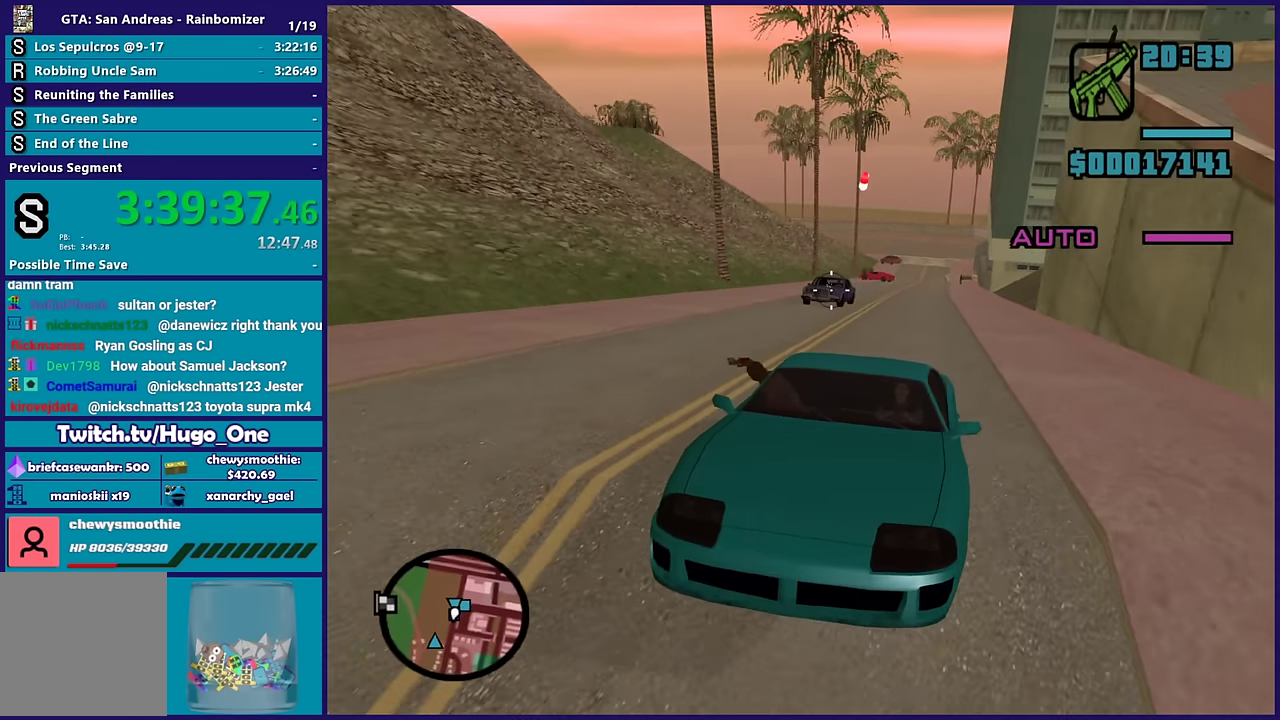
{"buttons": ["B"], "left_stick": "center", "right_stick": "up-right", "events": [[233, "right_stick", "up-left"], [367, "right_stick", "center"], [500, "right_stick", "up-right"]]}
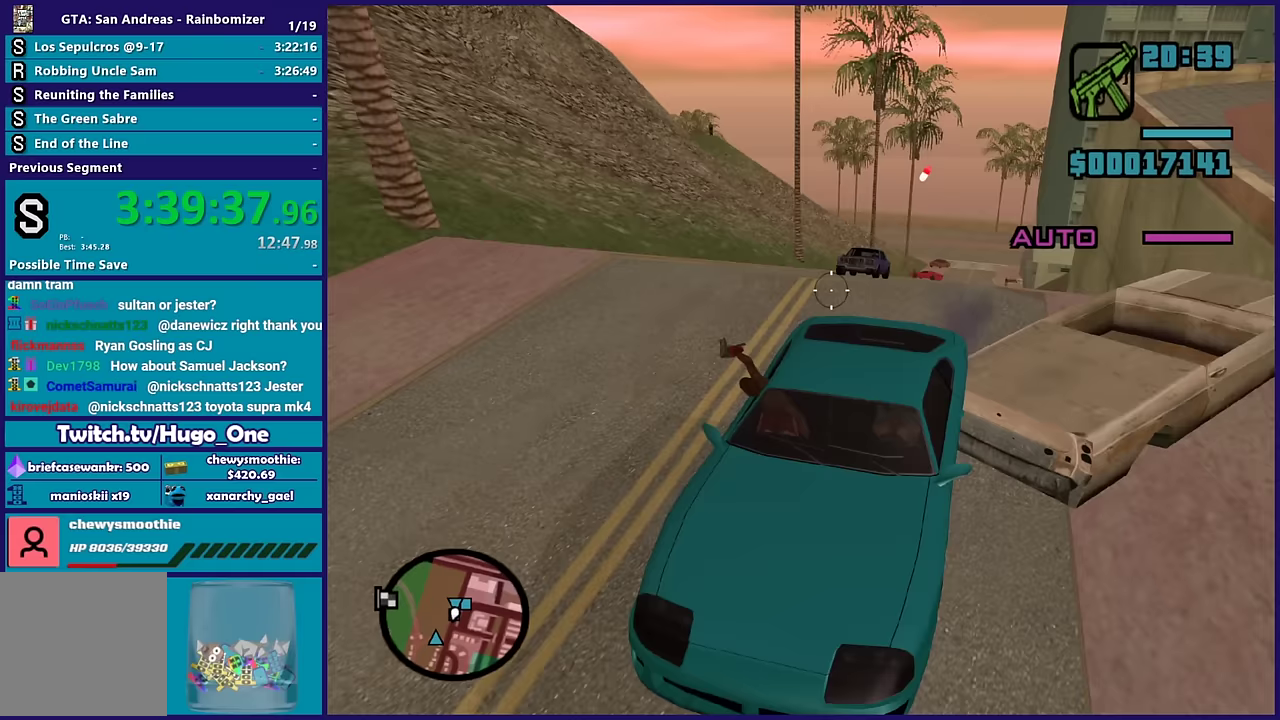
{"buttons": ["B"], "left_stick": "center", "right_stick": "up", "events": [[300, "right_stick", "up"]]}
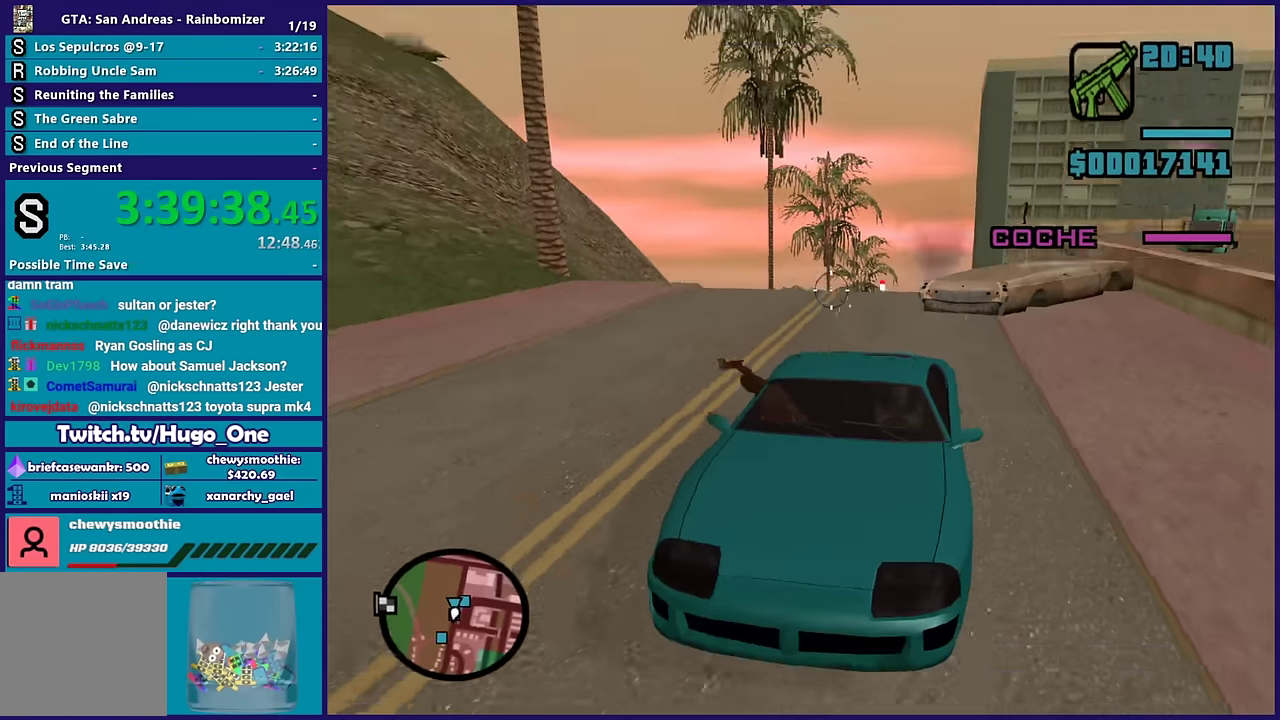
{"buttons": [], "left_stick": "center", "right_stick": "down", "events": [[133, "right_stick", "center"], [200, "B", "up"], [433, "right_stick", "down"]]}
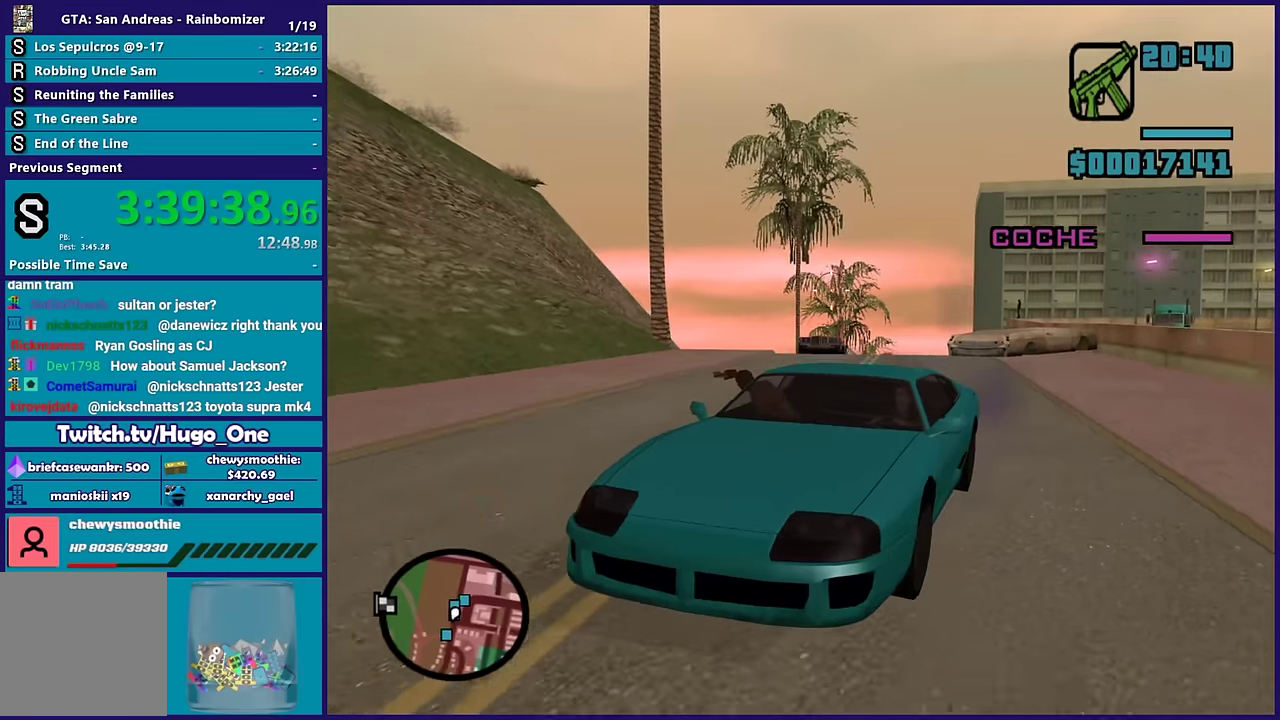
{"buttons": [], "left_stick": "center", "right_stick": "center", "events": [[17, "right_stick", "center"], [300, "right_stick", "right"], [417, "right_stick", "center"]]}
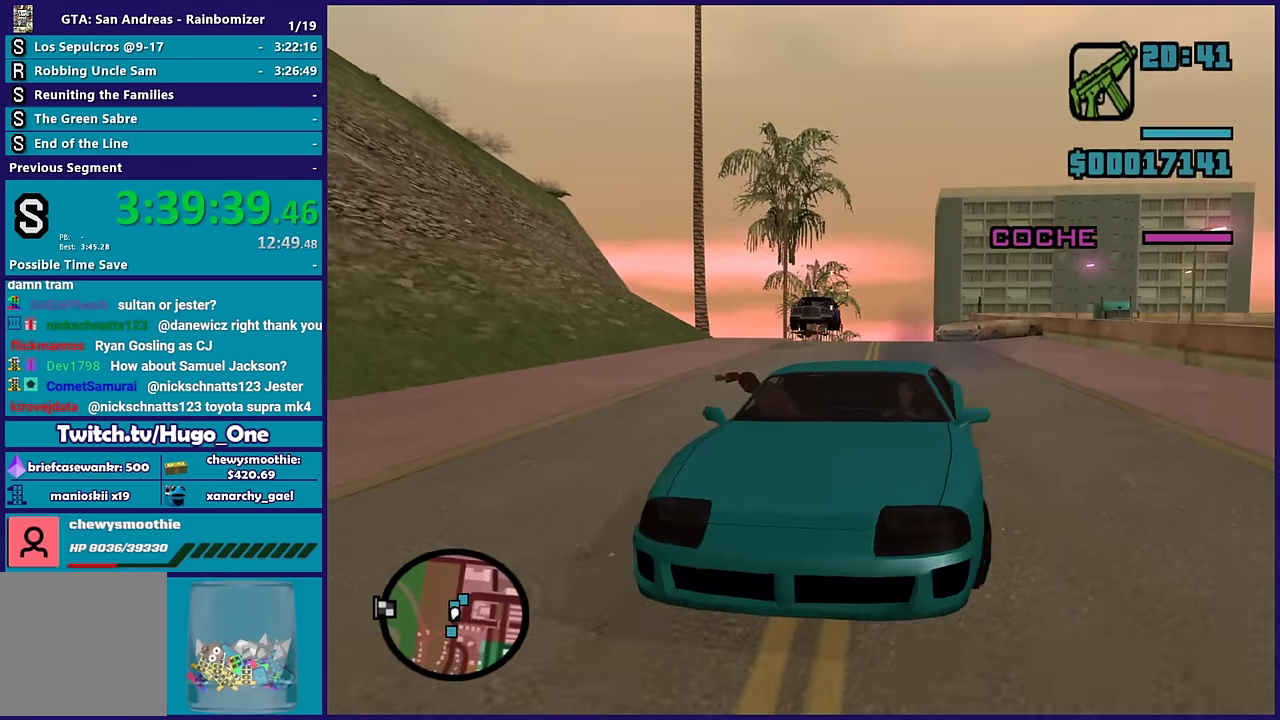
{"buttons": ["B"], "left_stick": "center", "right_stick": "left", "events": [[167, "B", "down"], [500, "right_stick", "left"]]}